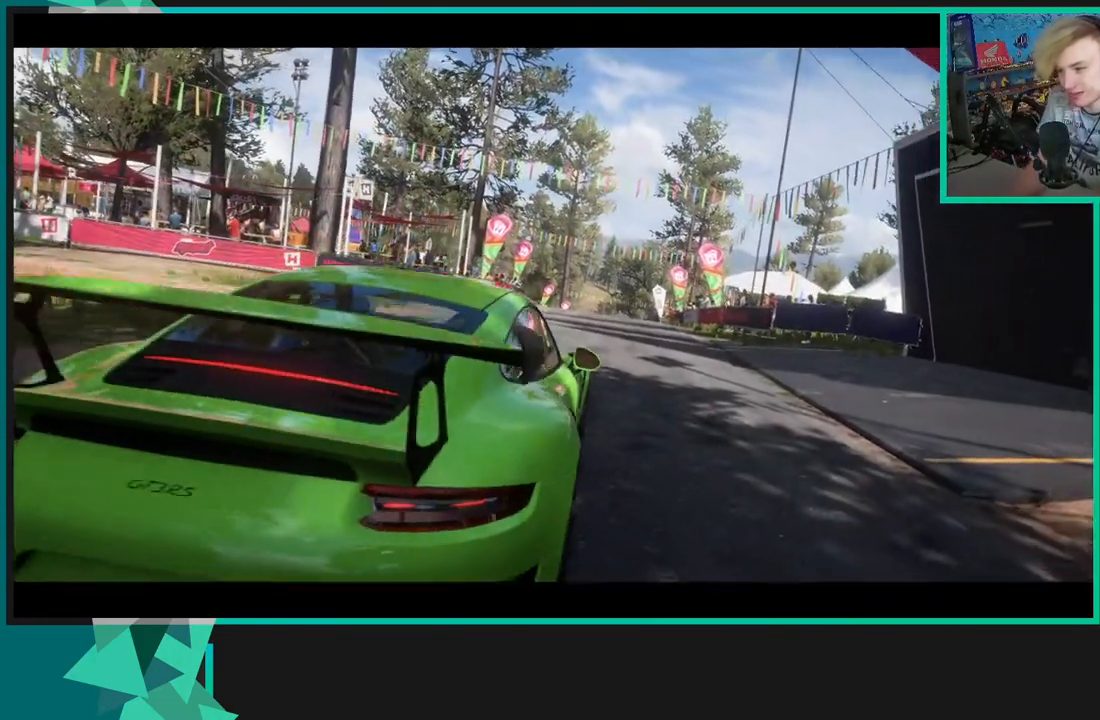
Gameplay with a controller (Xbox layout); each line is a JSON object with the inputs held at the frame after it. "events" lists button and stick changes between this image and that frame as [ms after this image, input, new state], when the widget could be followed in between.
{"buttons": ["R2"], "left_stick": "center", "right_stick": "center", "events": []}
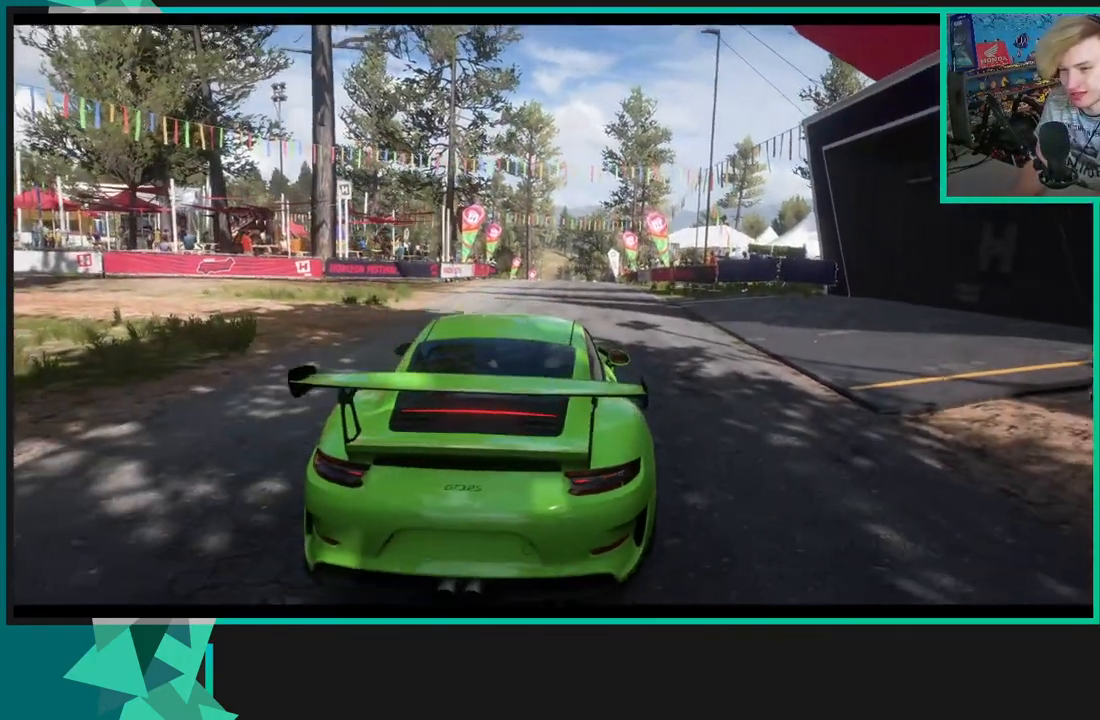
{"buttons": ["R2"], "left_stick": "center", "right_stick": "left", "events": [[333, "right_stick", "left"]]}
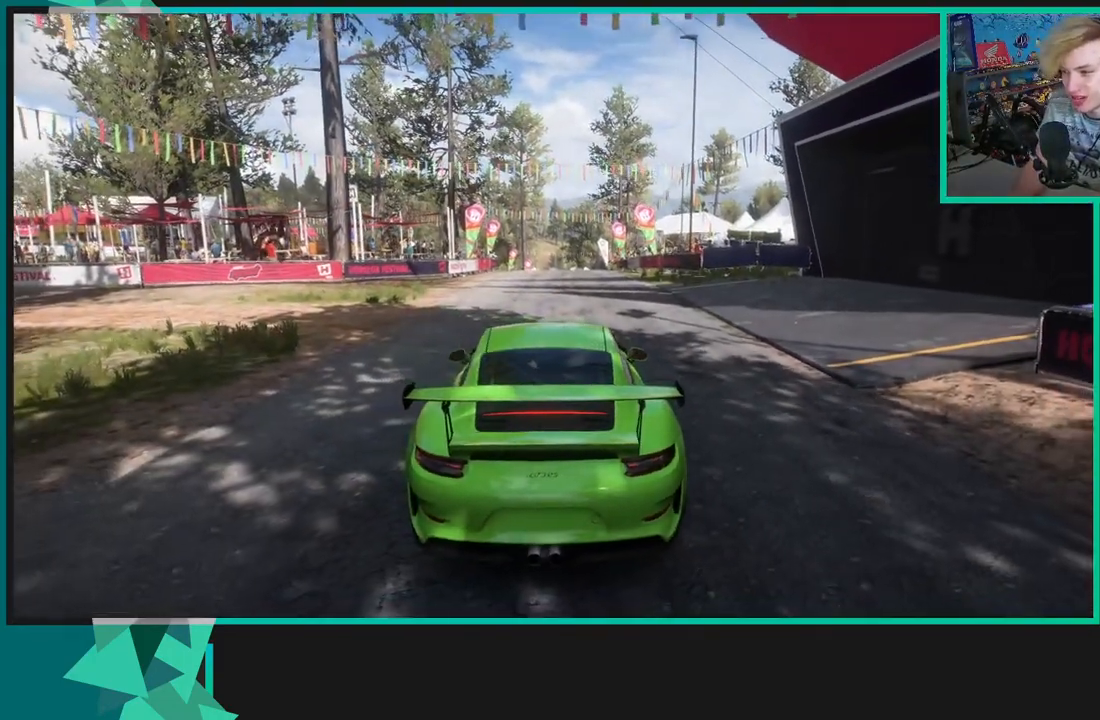
{"buttons": ["R2"], "left_stick": "center", "right_stick": "left", "events": []}
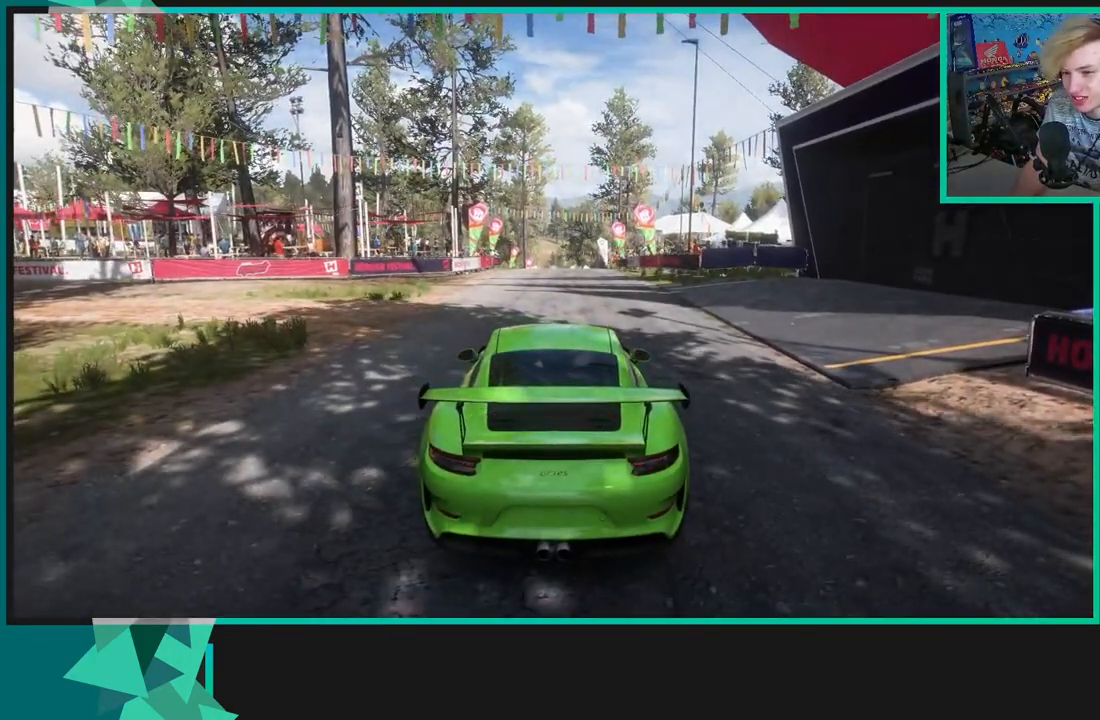
{"buttons": ["R2"], "left_stick": "center", "right_stick": "left", "events": []}
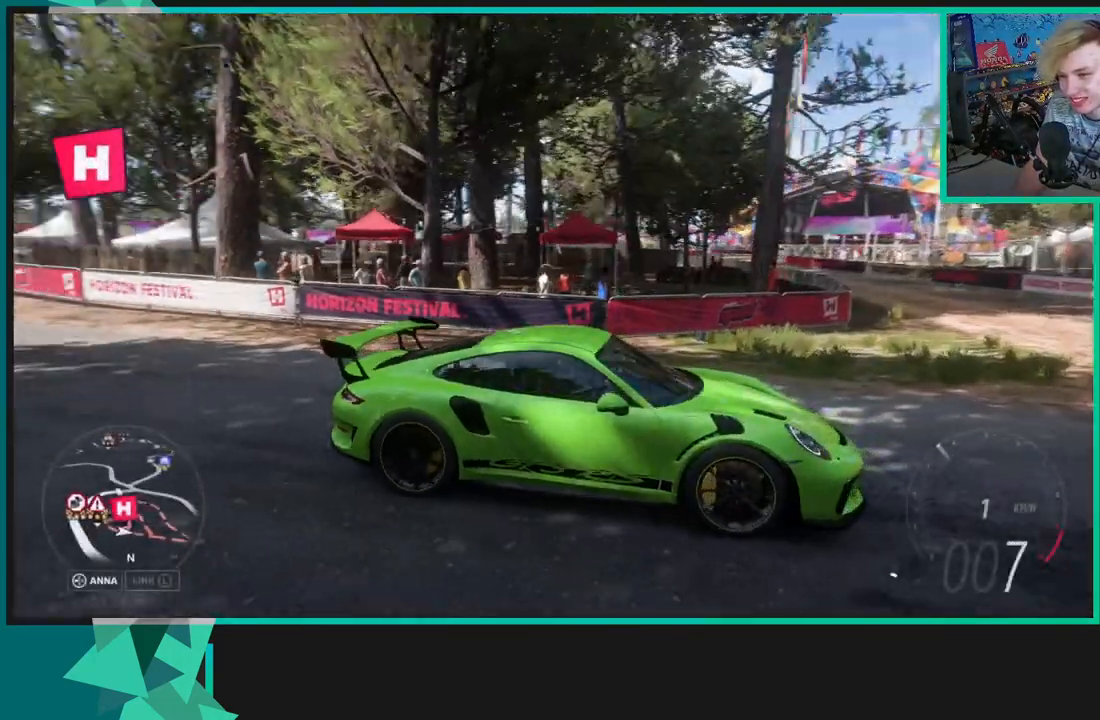
{"buttons": ["R2"], "left_stick": "left", "right_stick": "left", "events": [[33, "left_stick", "left"]]}
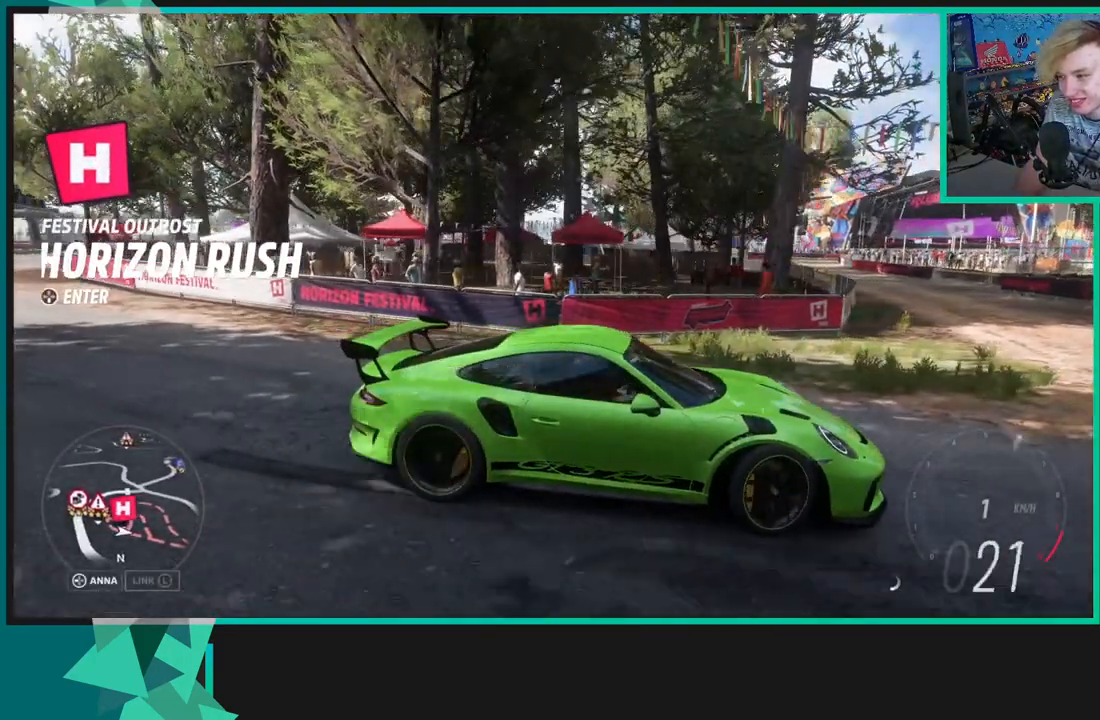
{"buttons": ["R2"], "left_stick": "center", "right_stick": "up-left", "events": [[150, "left_stick", "center"], [283, "left_stick", "left"], [483, "left_stick", "center"], [483, "right_stick", "up-left"]]}
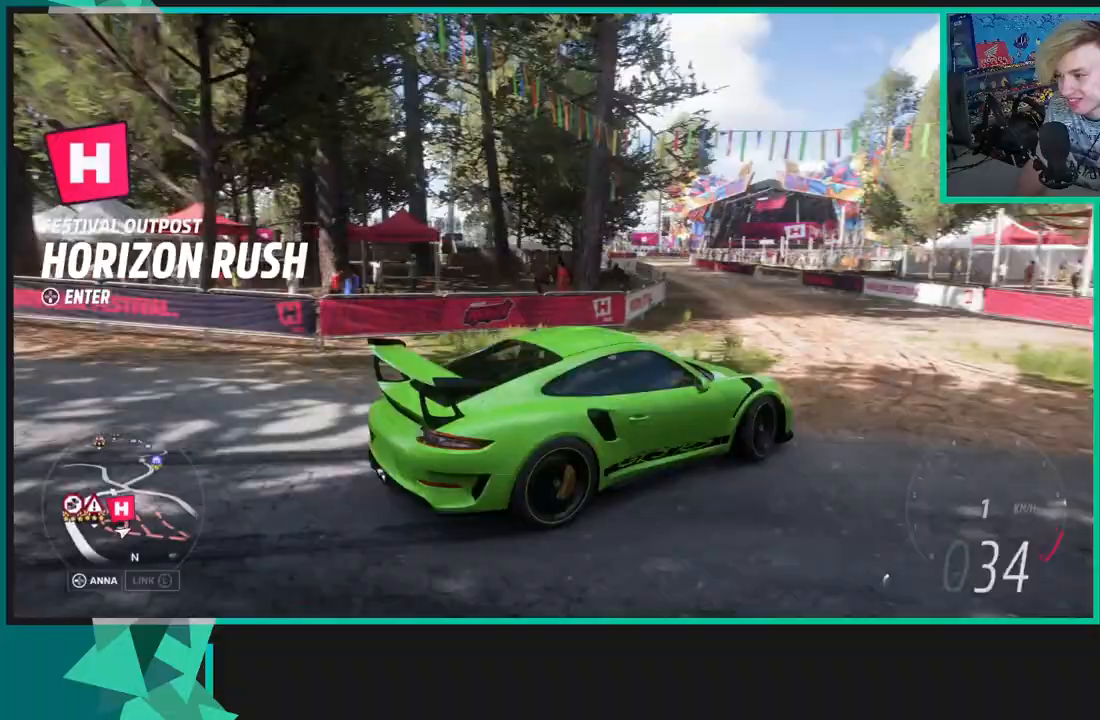
{"buttons": ["R2"], "left_stick": "right", "right_stick": "center", "events": [[17, "right_stick", "center"], [183, "R1", "down"], [183, "X", "down"], [267, "R1", "up"], [267, "X", "up"], [333, "left_stick", "right"]]}
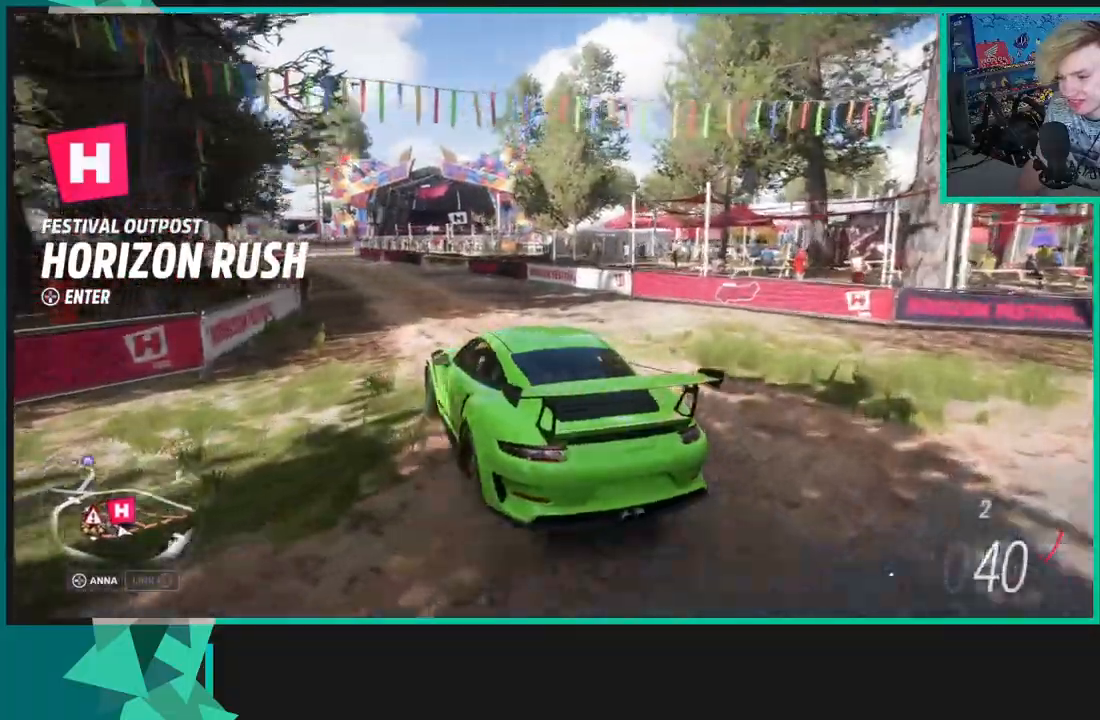
{"buttons": ["R2"], "left_stick": "right", "right_stick": "center", "events": []}
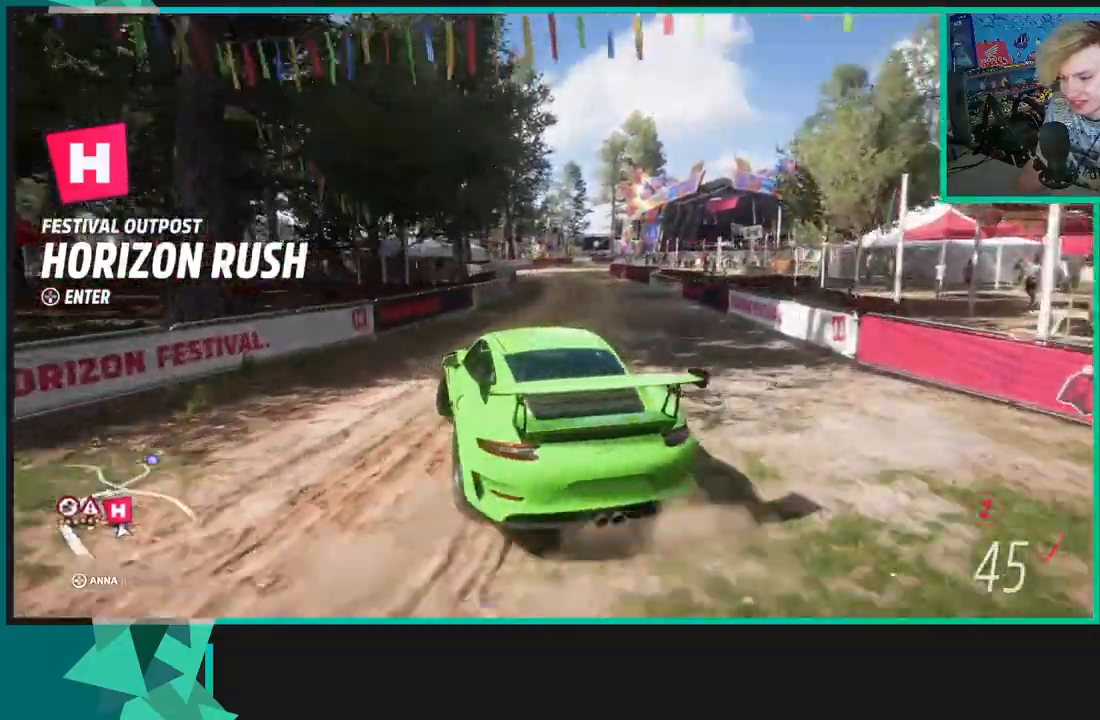
{"buttons": ["R2"], "left_stick": "right", "right_stick": "up-right", "events": [[267, "right_stick", "up"], [400, "right_stick", "up-right"]]}
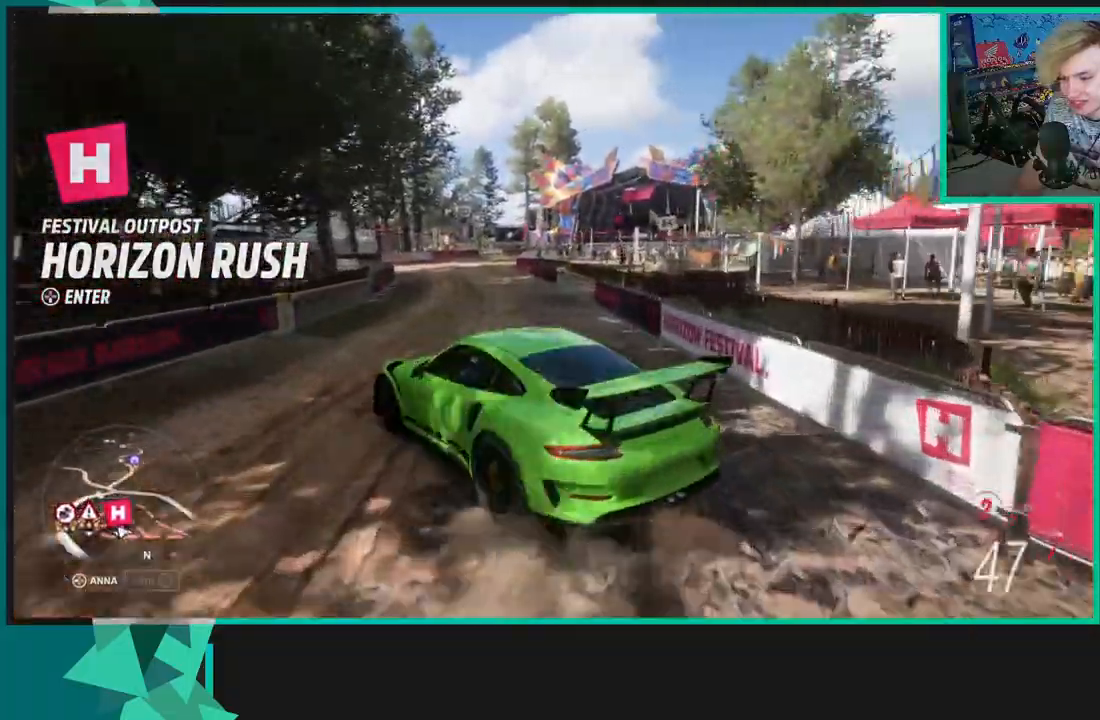
{"buttons": ["R2"], "left_stick": "right", "right_stick": "up-right", "events": []}
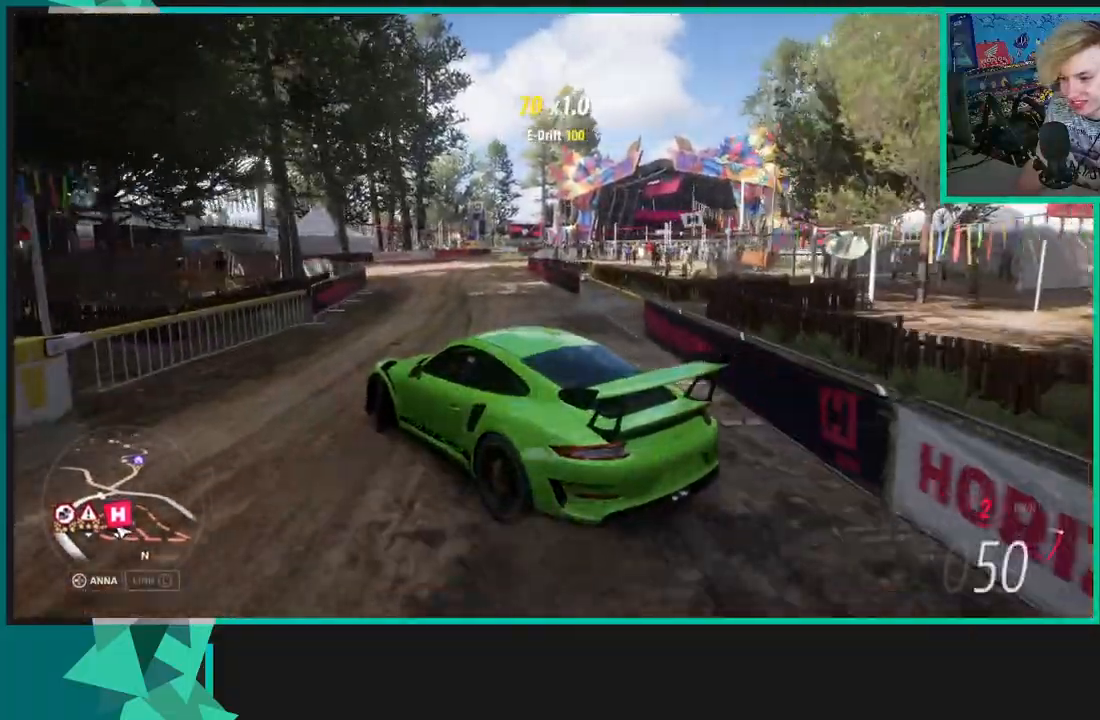
{"buttons": ["R2"], "left_stick": "right", "right_stick": "up-right", "events": []}
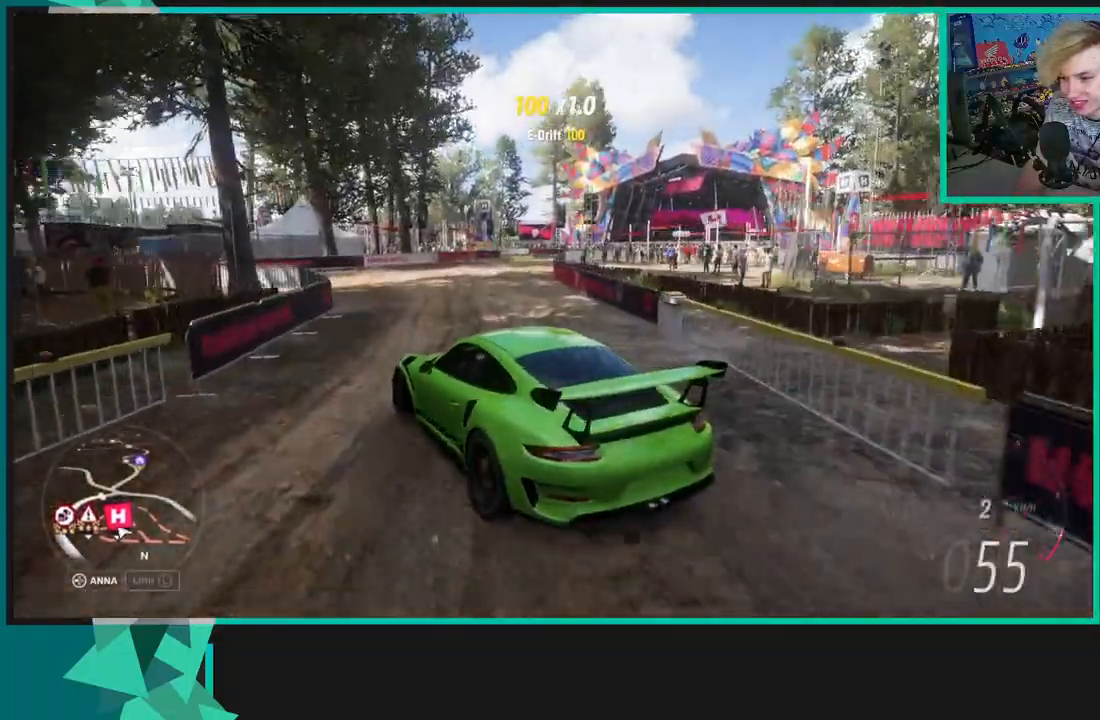
{"buttons": ["R2"], "left_stick": "right", "right_stick": "up-right", "events": []}
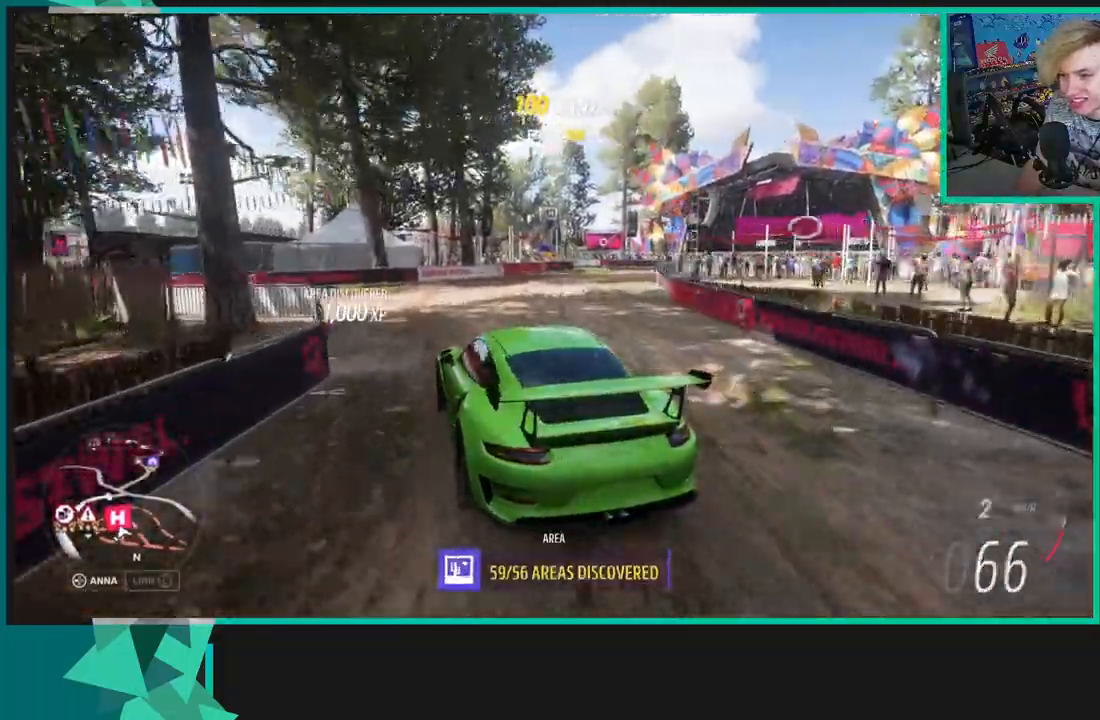
{"buttons": ["R2"], "left_stick": "right", "right_stick": "up-right", "events": []}
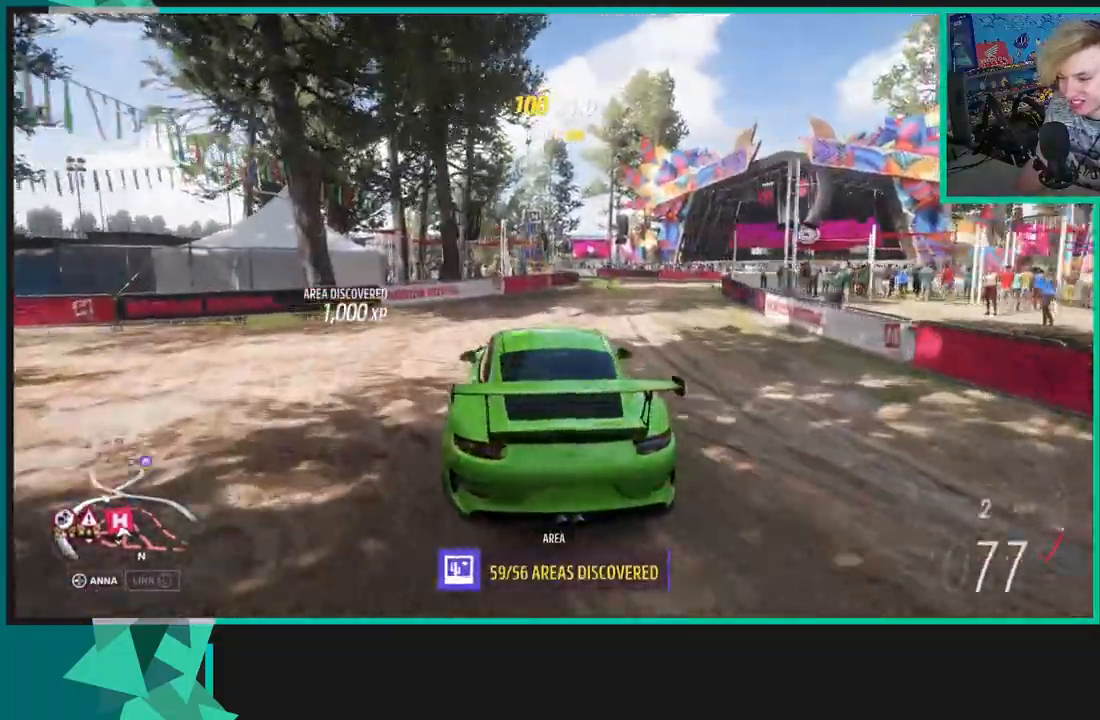
{"buttons": ["R2"], "left_stick": "right", "right_stick": "up-right", "events": []}
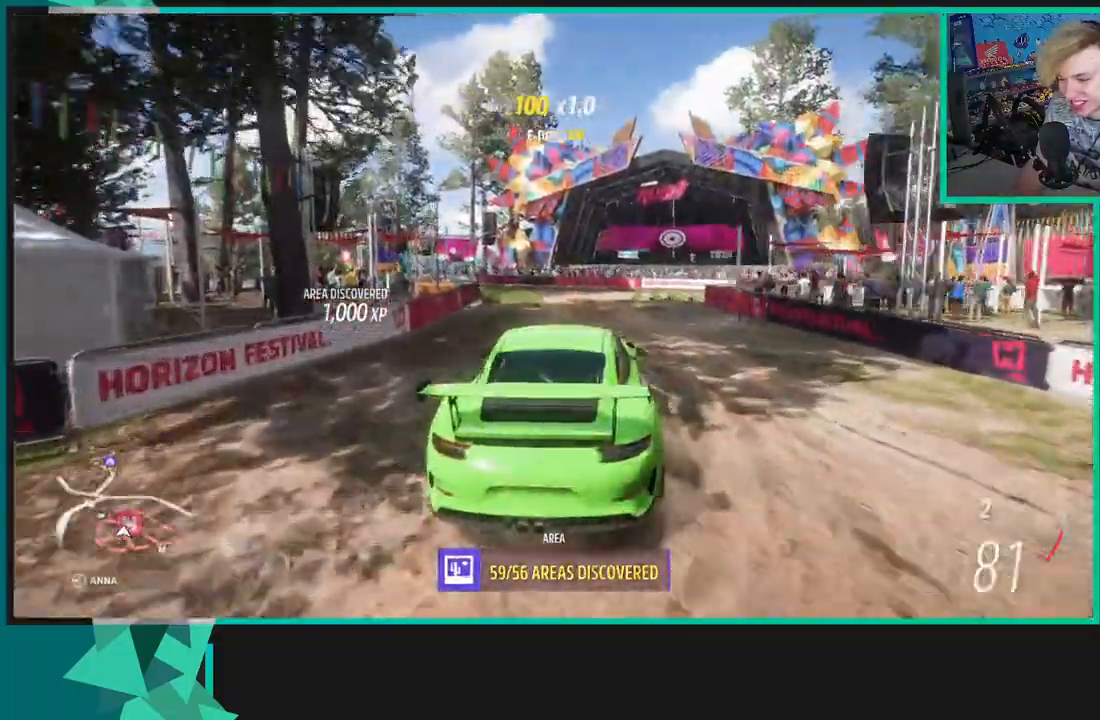
{"buttons": ["R2"], "left_stick": "left", "right_stick": "up-right", "events": [[500, "left_stick", "left"]]}
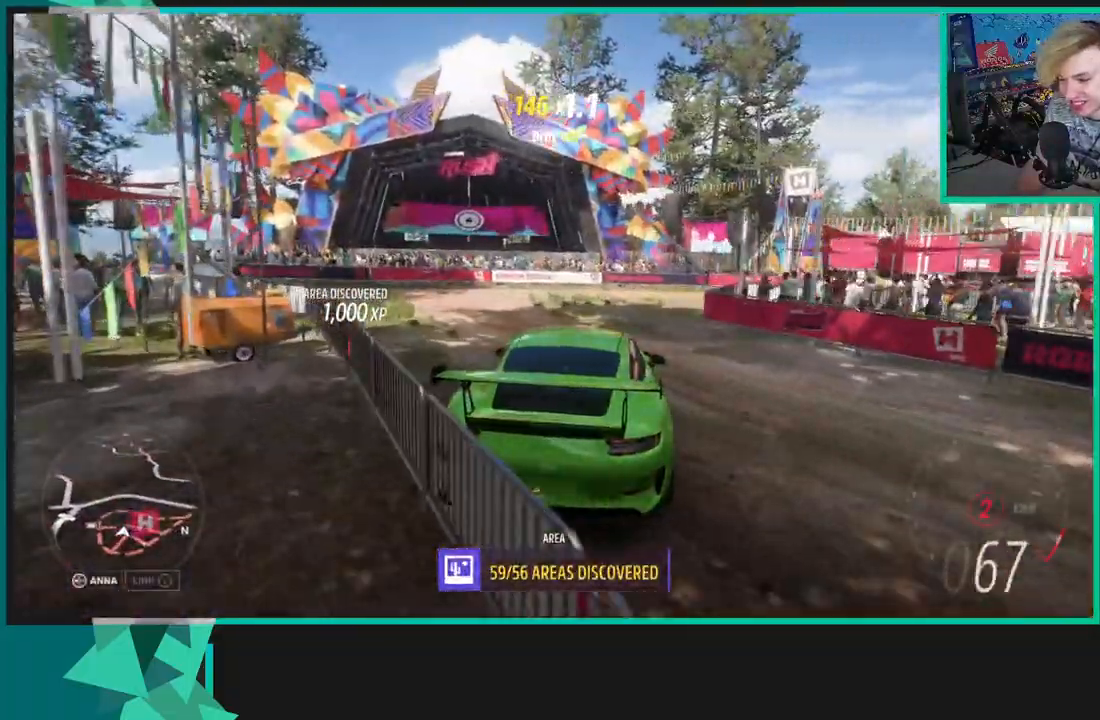
{"buttons": ["A", "X"], "left_stick": "left", "right_stick": "up", "events": [[133, "right_stick", "up"], [283, "A", "down"], [283, "X", "down"], [333, "R2", "up"]]}
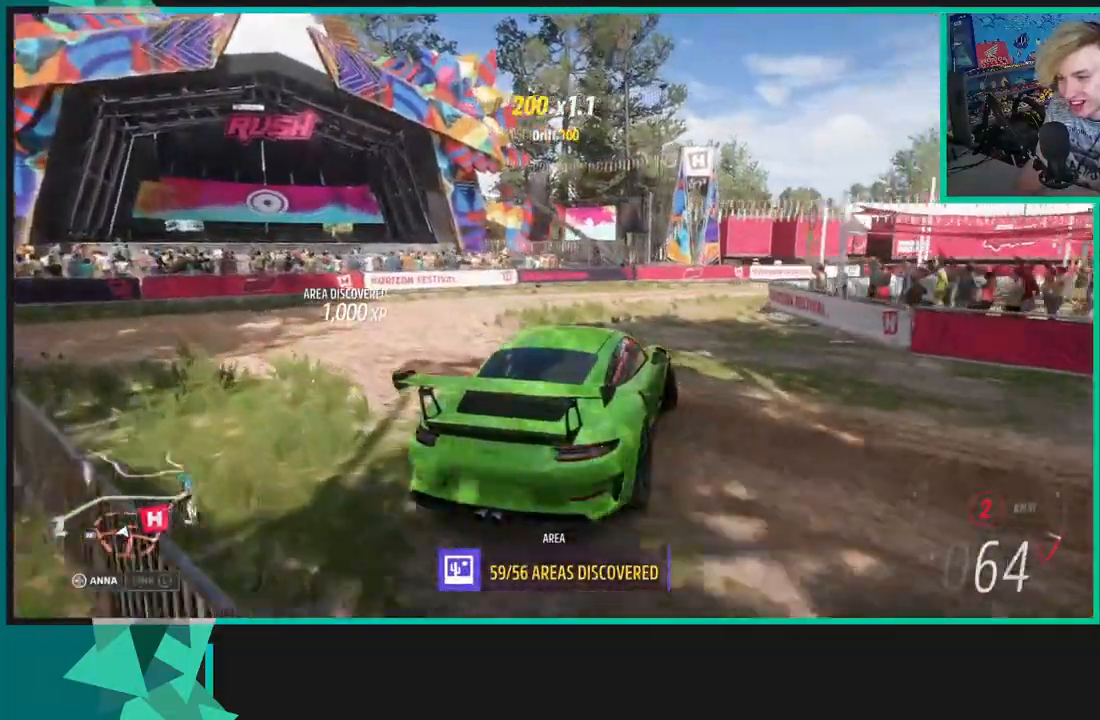
{"buttons": ["DPAD_UP"], "left_stick": "left", "right_stick": "up", "events": [[150, "A", "up"], [150, "X", "up"], [500, "DPAD_UP", "down"]]}
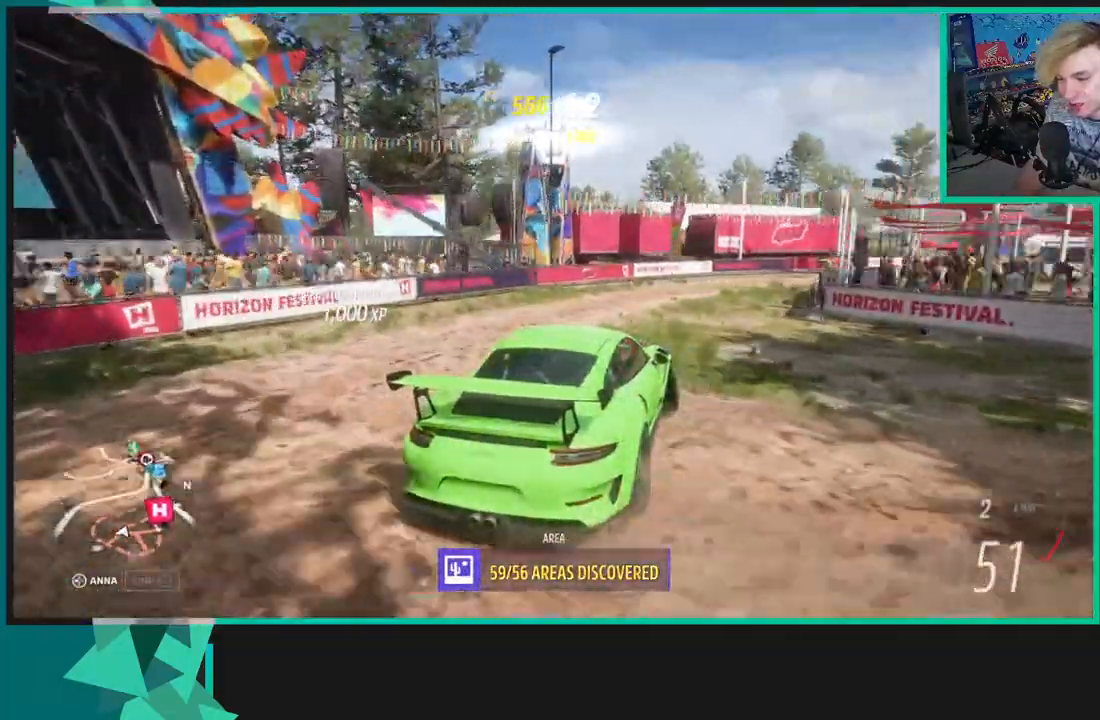
{"buttons": ["DPAD_UP"], "left_stick": "left", "right_stick": "center", "events": [[500, "right_stick", "center"]]}
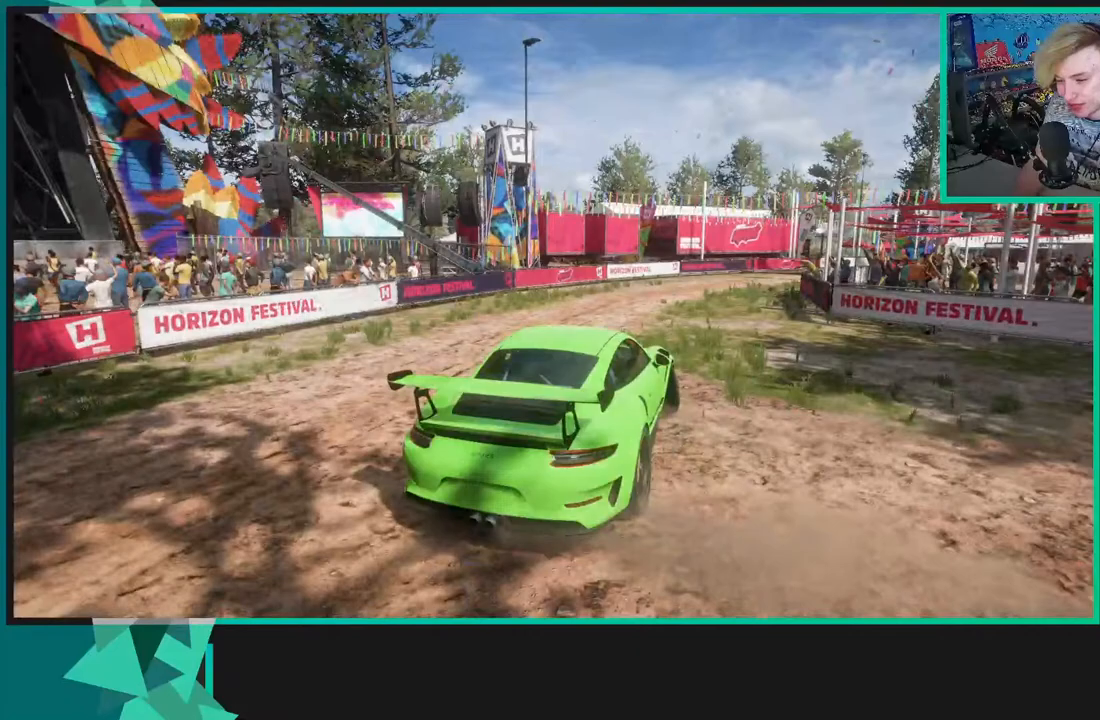
{"buttons": [], "left_stick": "center", "right_stick": "center", "events": [[200, "DPAD_UP", "up"], [300, "left_stick", "center"]]}
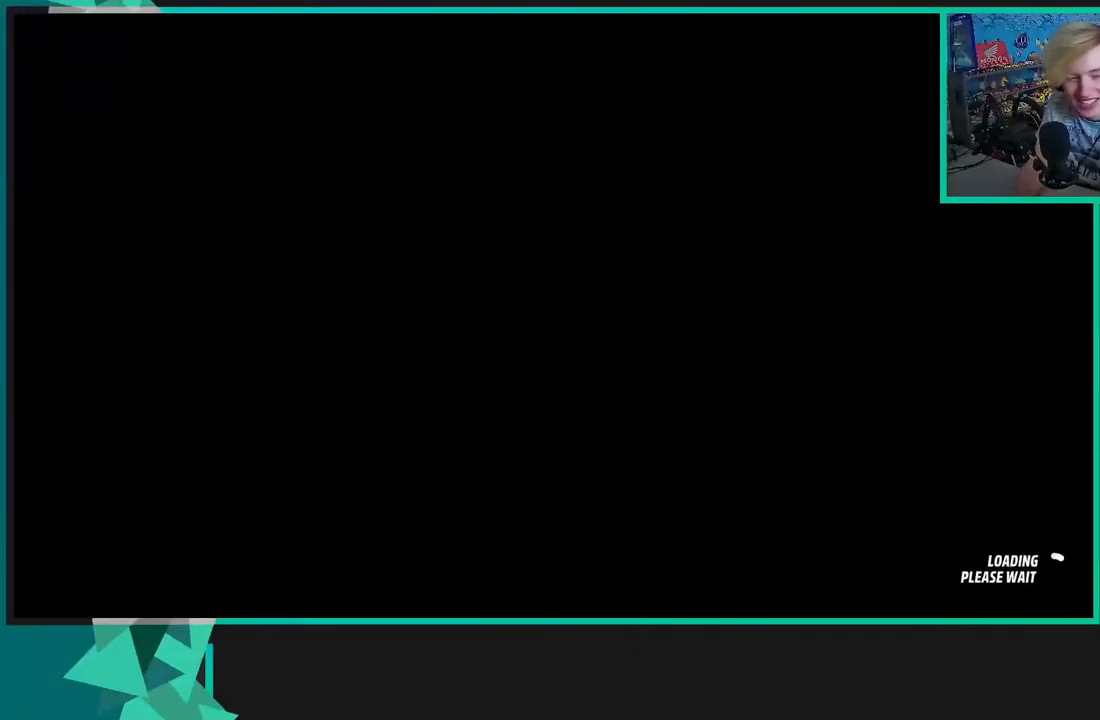
{"buttons": [], "left_stick": "right", "right_stick": "left", "events": [[267, "left_stick", "right"], [350, "right_stick", "left"]]}
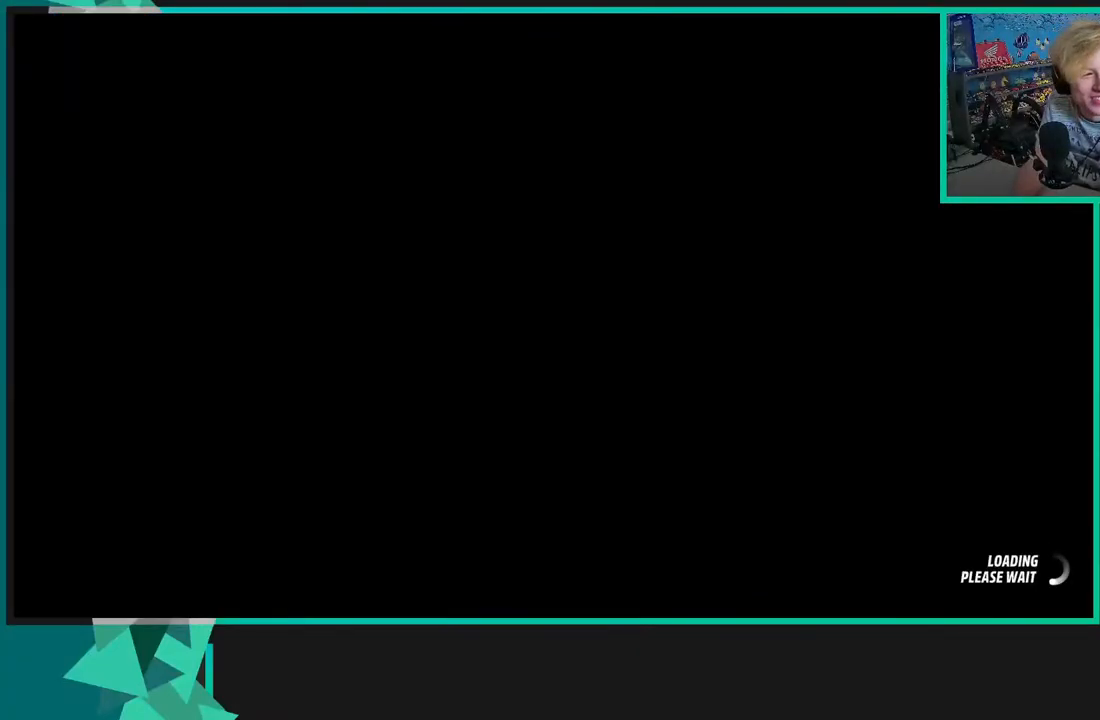
{"buttons": [], "left_stick": "right", "right_stick": "left", "events": []}
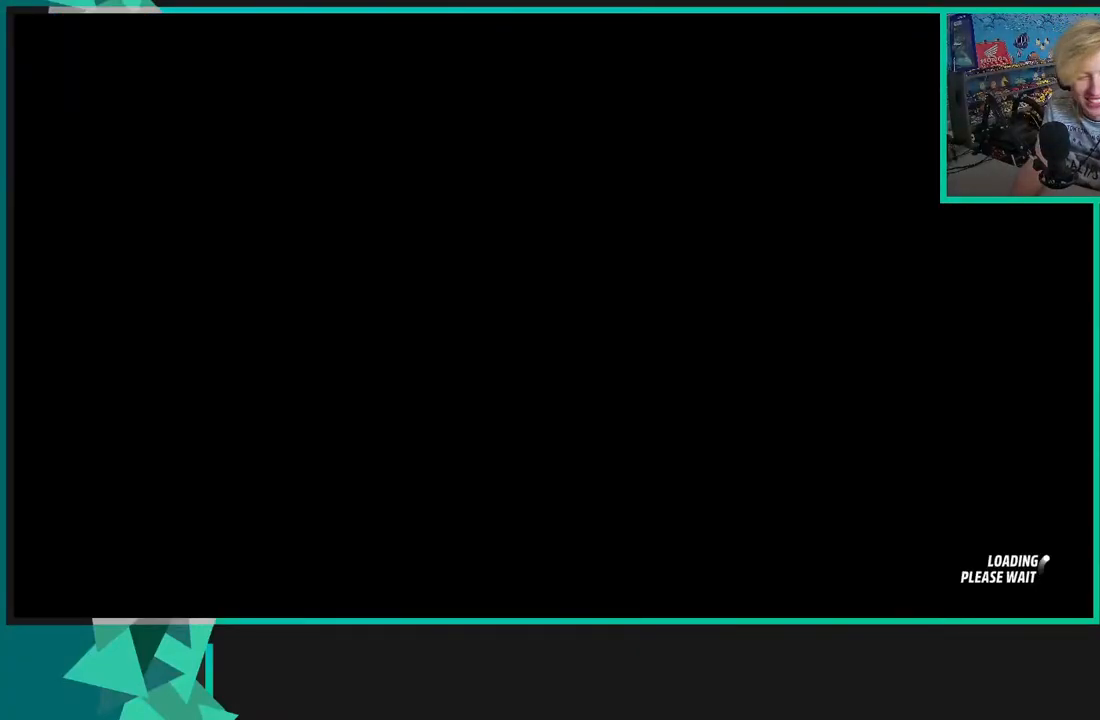
{"buttons": ["L2"], "left_stick": "down-right", "right_stick": "center", "events": [[433, "left_stick", "down-right"], [450, "right_stick", "center"], [467, "L2", "down"]]}
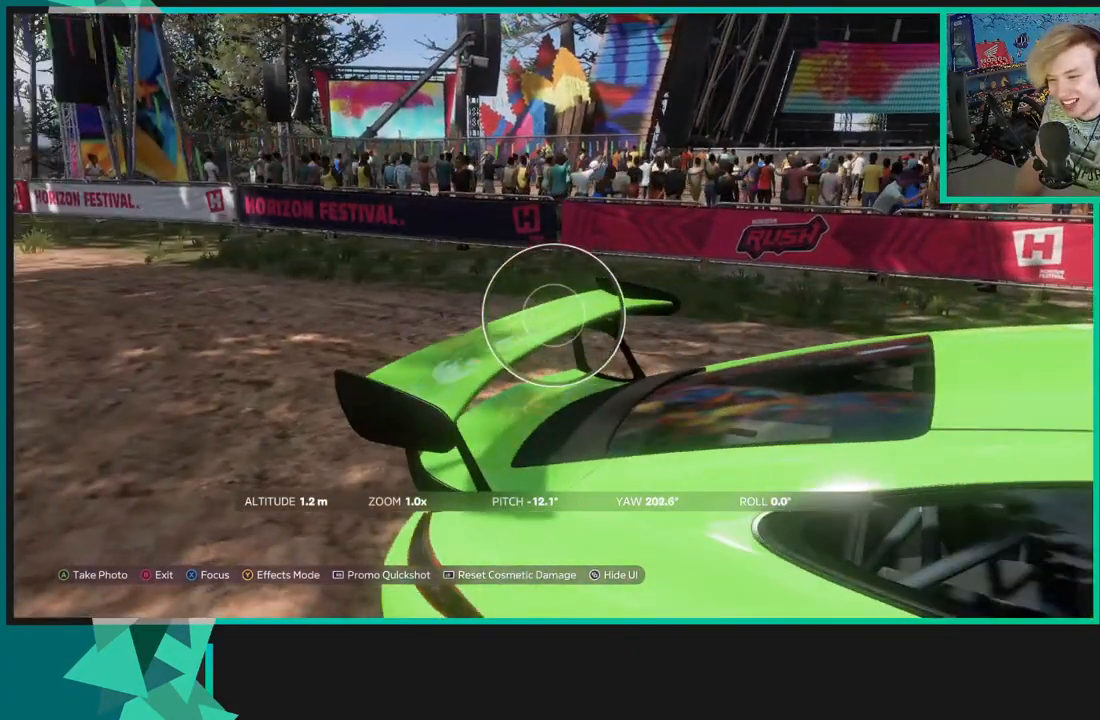
{"buttons": ["X", "L2"], "left_stick": "down-right", "right_stick": "up-right", "events": [[17, "right_stick", "right"], [83, "left_stick", "down"], [83, "right_stick", "up-right"], [433, "X", "down"], [433, "left_stick", "down-right"]]}
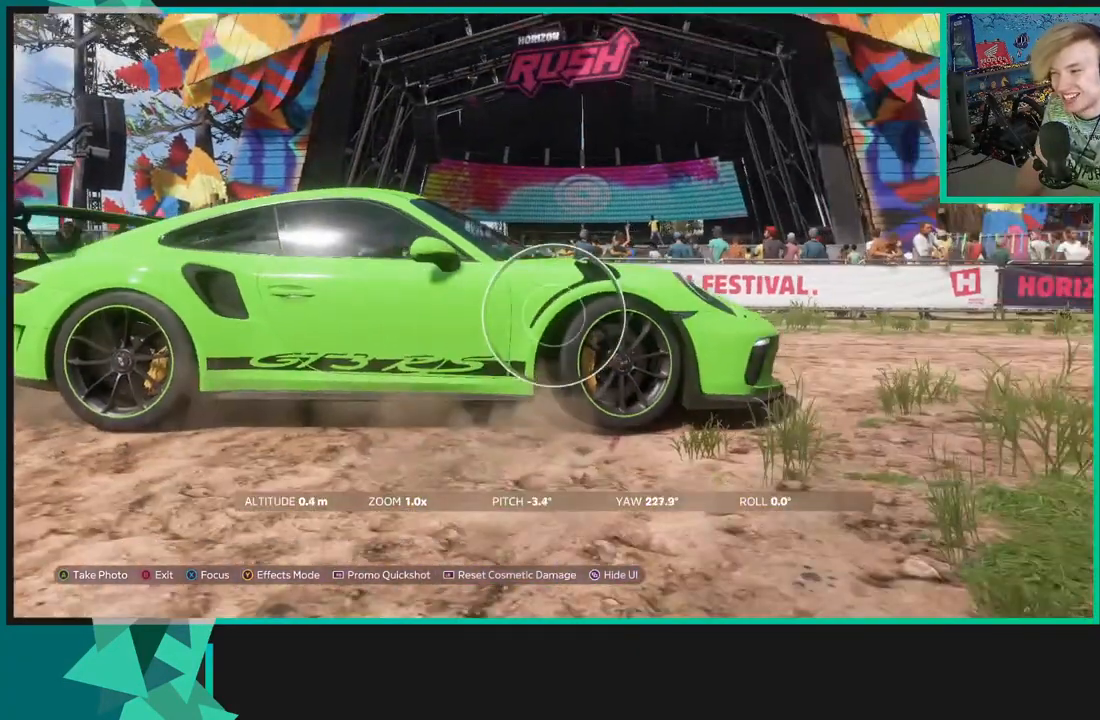
{"buttons": [], "left_stick": "center", "right_stick": "center", "events": [[50, "X", "up"], [100, "left_stick", "down-left"], [167, "right_stick", "left"], [283, "left_stick", "center"], [400, "right_stick", "center"], [433, "L2", "up"]]}
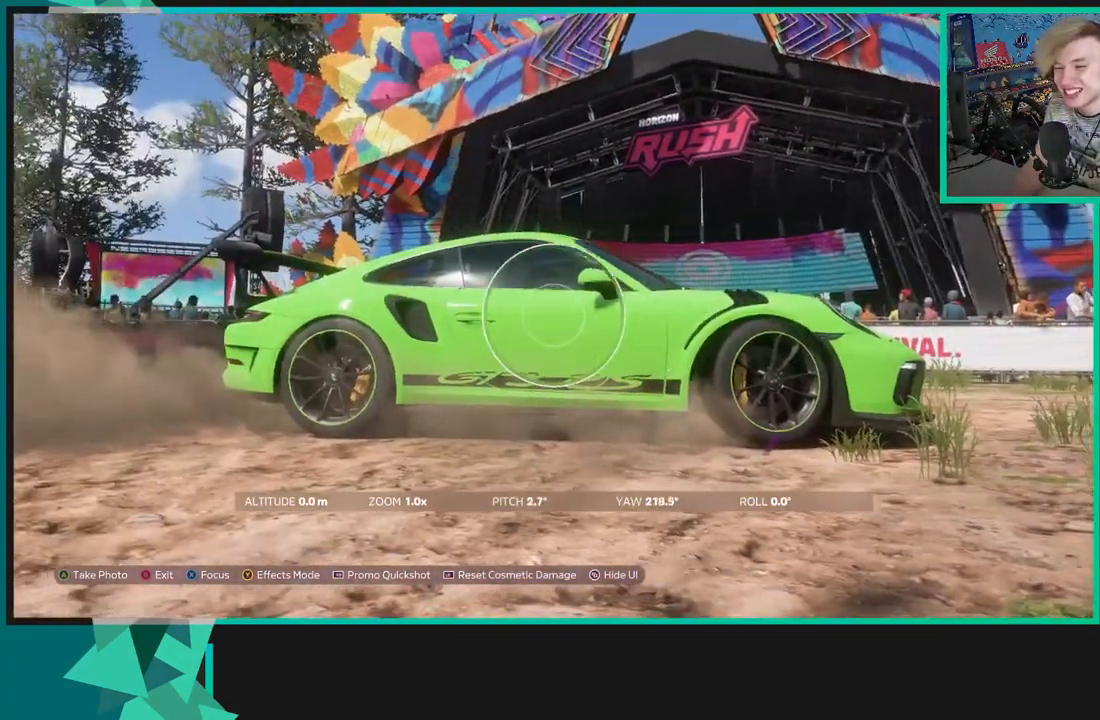
{"buttons": [], "left_stick": "center", "right_stick": "center", "events": [[133, "L1", "down"], [217, "L1", "up"]]}
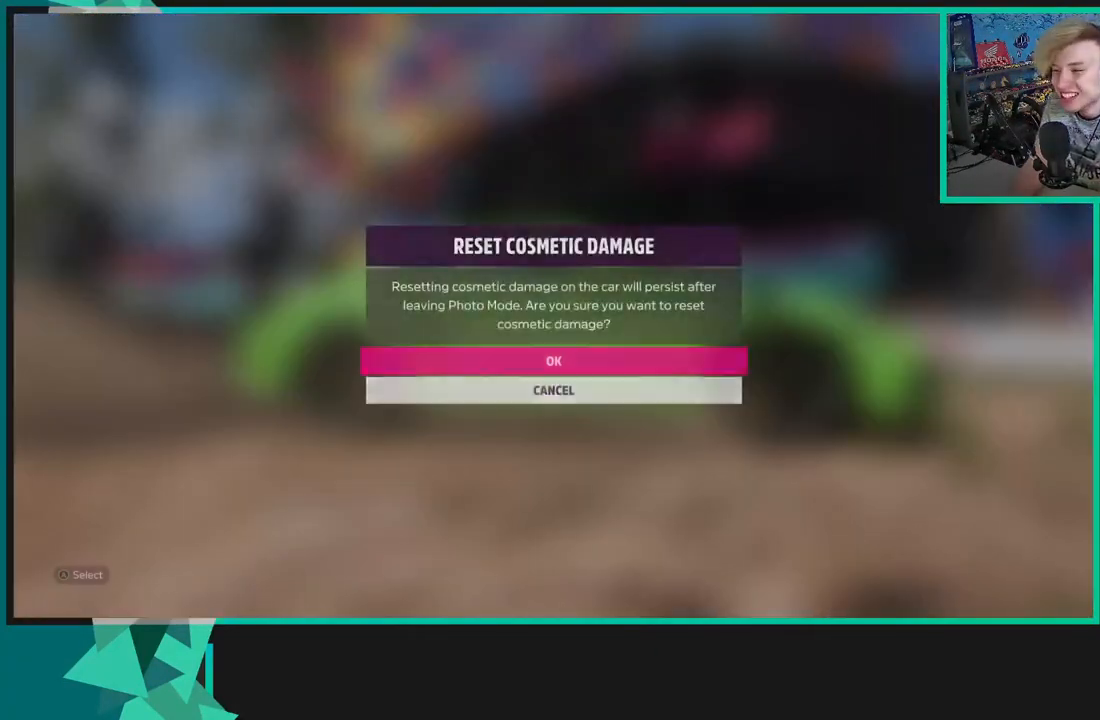
{"buttons": ["A"], "left_stick": "center", "right_stick": "center", "events": [[233, "B", "down"], [367, "B", "up"], [483, "A", "down"]]}
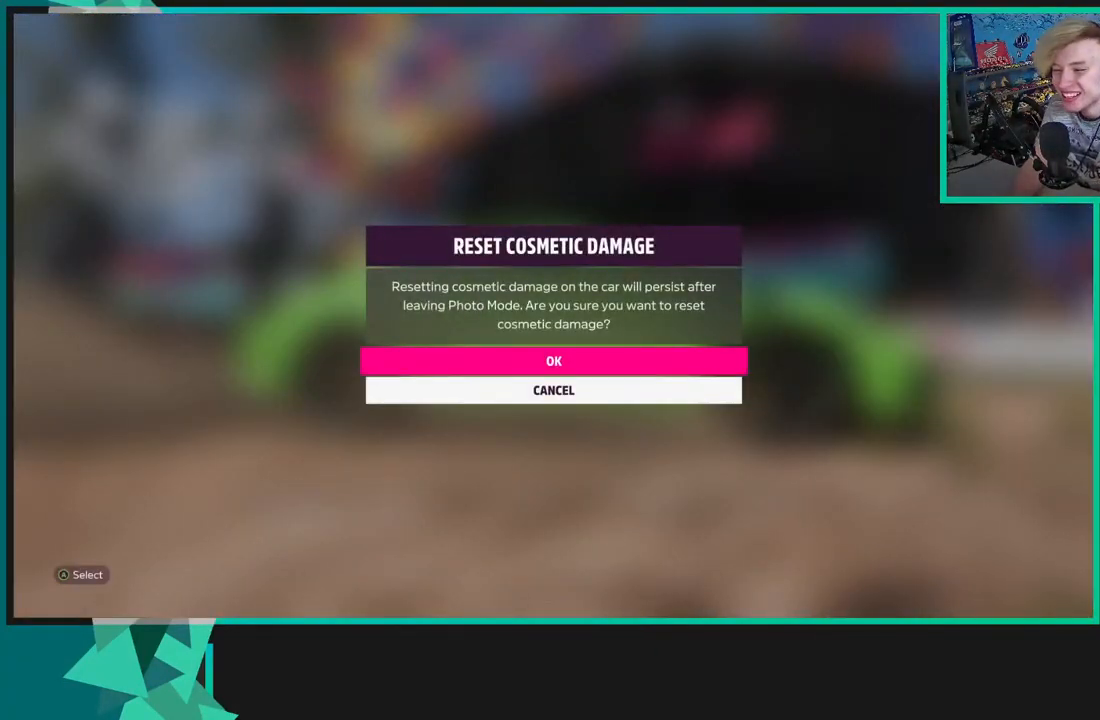
{"buttons": [], "left_stick": "center", "right_stick": "center", "events": [[133, "A", "up"], [283, "R1", "down"], [400, "R1", "up"]]}
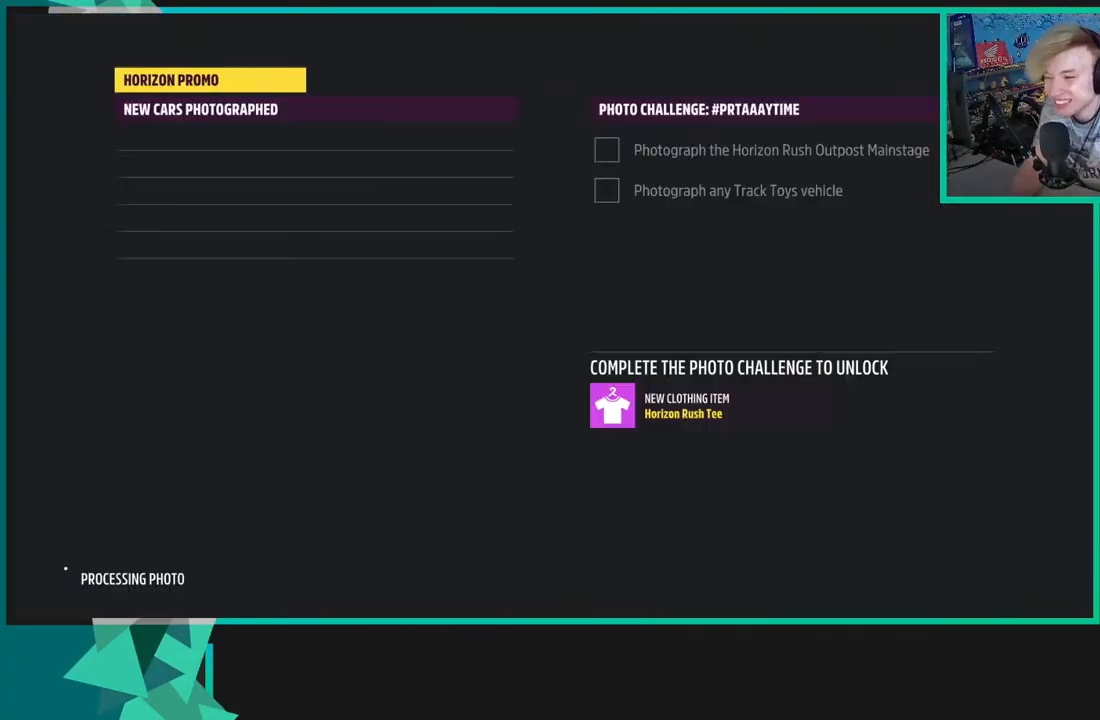
{"buttons": [], "left_stick": "center", "right_stick": "center", "events": []}
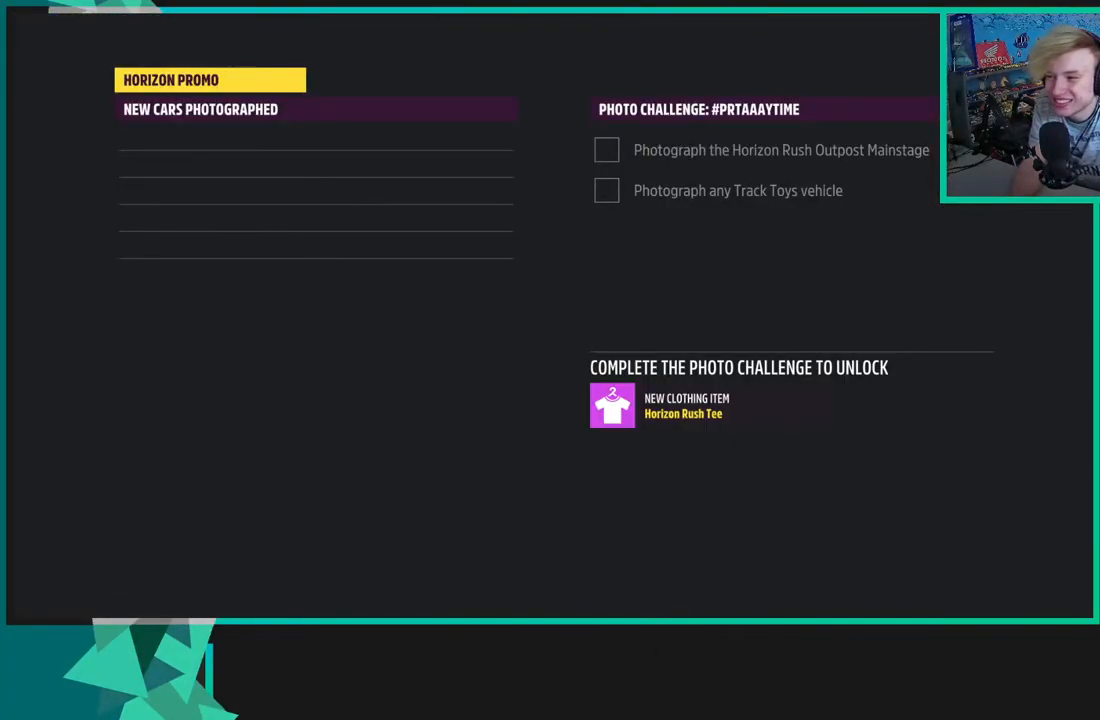
{"buttons": [], "left_stick": "center", "right_stick": "center", "events": []}
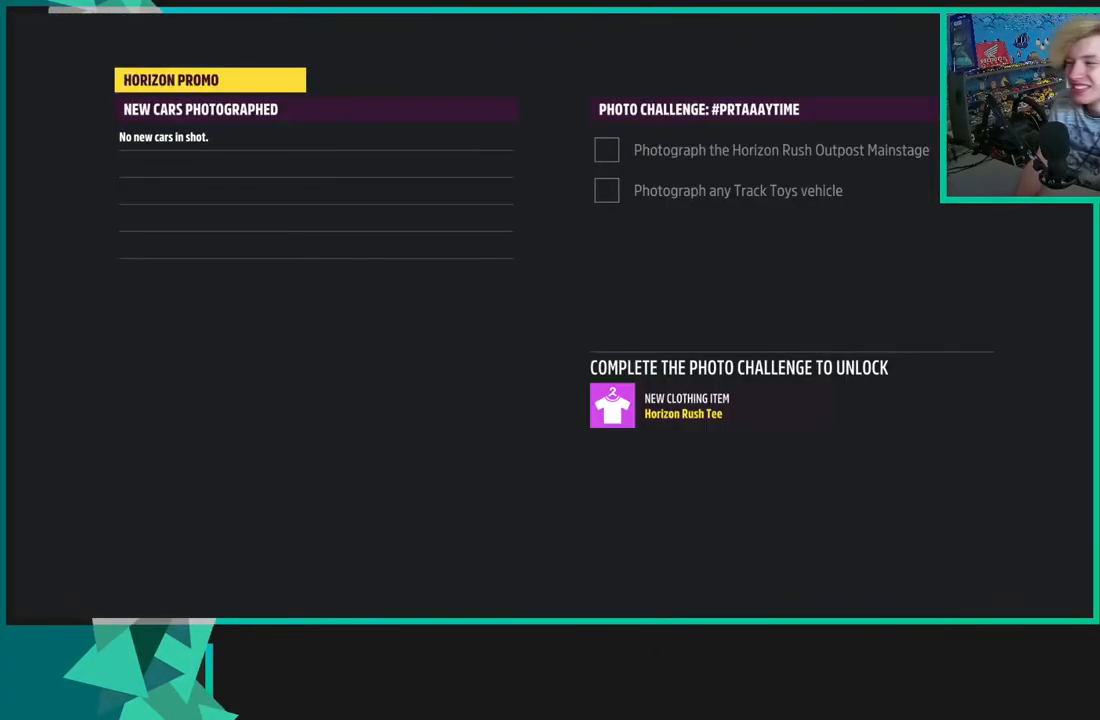
{"buttons": [], "left_stick": "center", "right_stick": "center", "events": []}